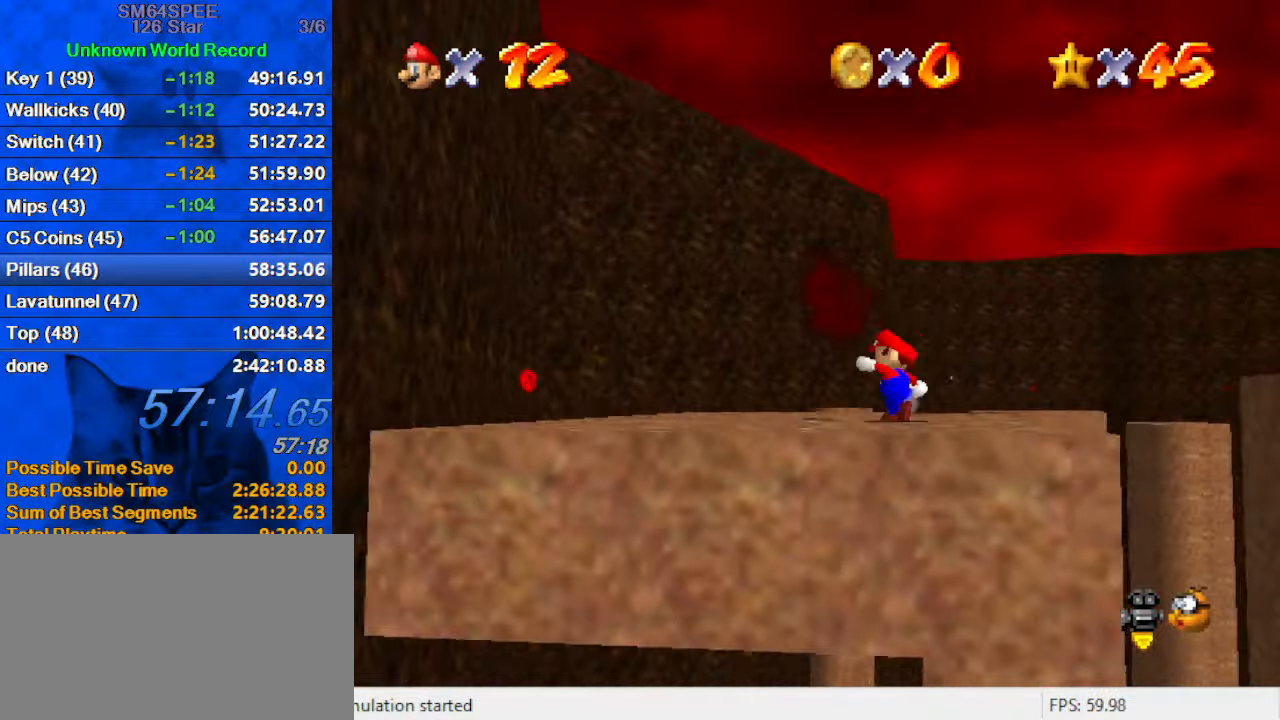
Gameplay with keyboard; each line is a JSON object with the keys held at the frame after it. "events" lists presses ("down") and releases ("up") of "a", "c", "ctrl", "d", "down", "left", "return", "right", "s", "shift", "up", "w", "x" and "y" between this image and that frame as [ms after this image, input, new state], when the widget could be followed in between. No other keys are recorded. Mouse input is not recorded.
{"keys": ["up"], "events": [[33, "d", "down"], [33, "s", "down"], [100, "d", "up"], [166, "s", "up"], [266, "up", "up"], [400, "up", "down"], [433, "left", "up"]]}
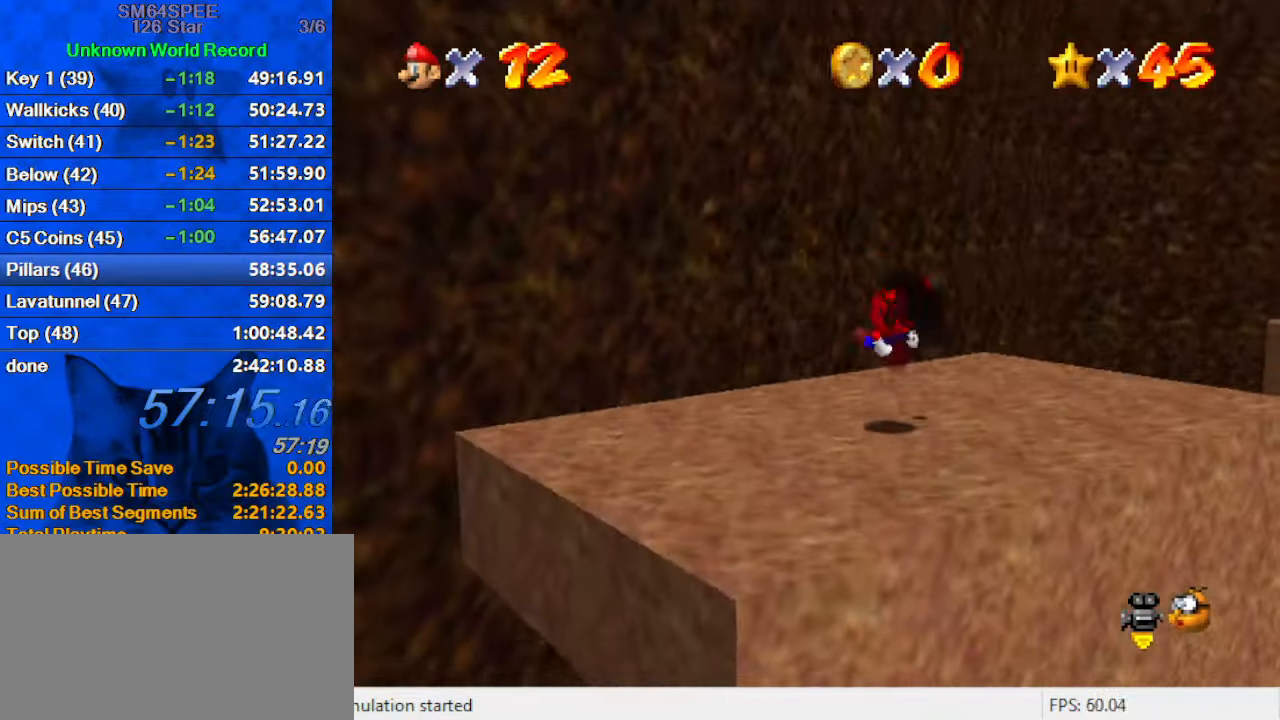
{"keys": ["a", "down", "right"], "events": [[33, "right", "down"], [232, "up", "up"], [299, "down", "down"], [299, "shift", "down"], [399, "a", "down"], [466, "shift", "up"]]}
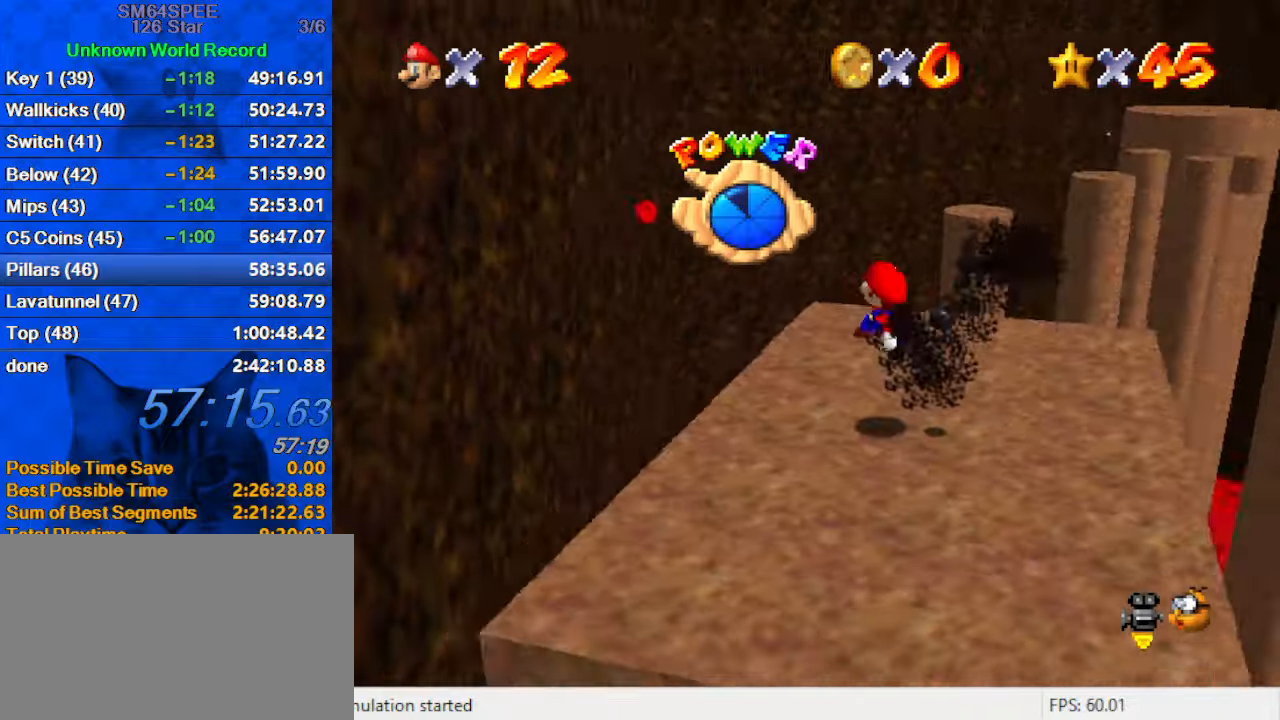
{"keys": ["right", "shift", "up"], "events": [[100, "a", "up"], [267, "down", "up"], [433, "shift", "down"], [467, "up", "down"]]}
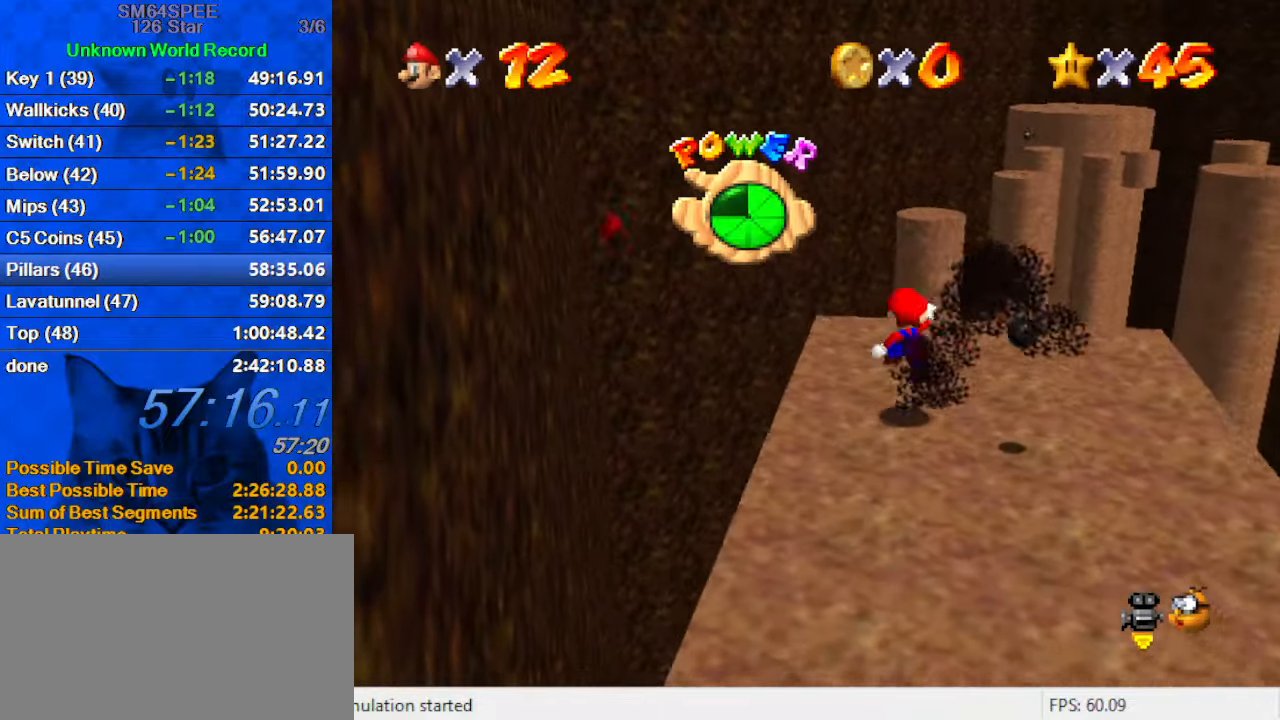
{"keys": ["right", "up"], "events": [[67, "shift", "up"], [200, "up", "up"], [300, "up", "down"]]}
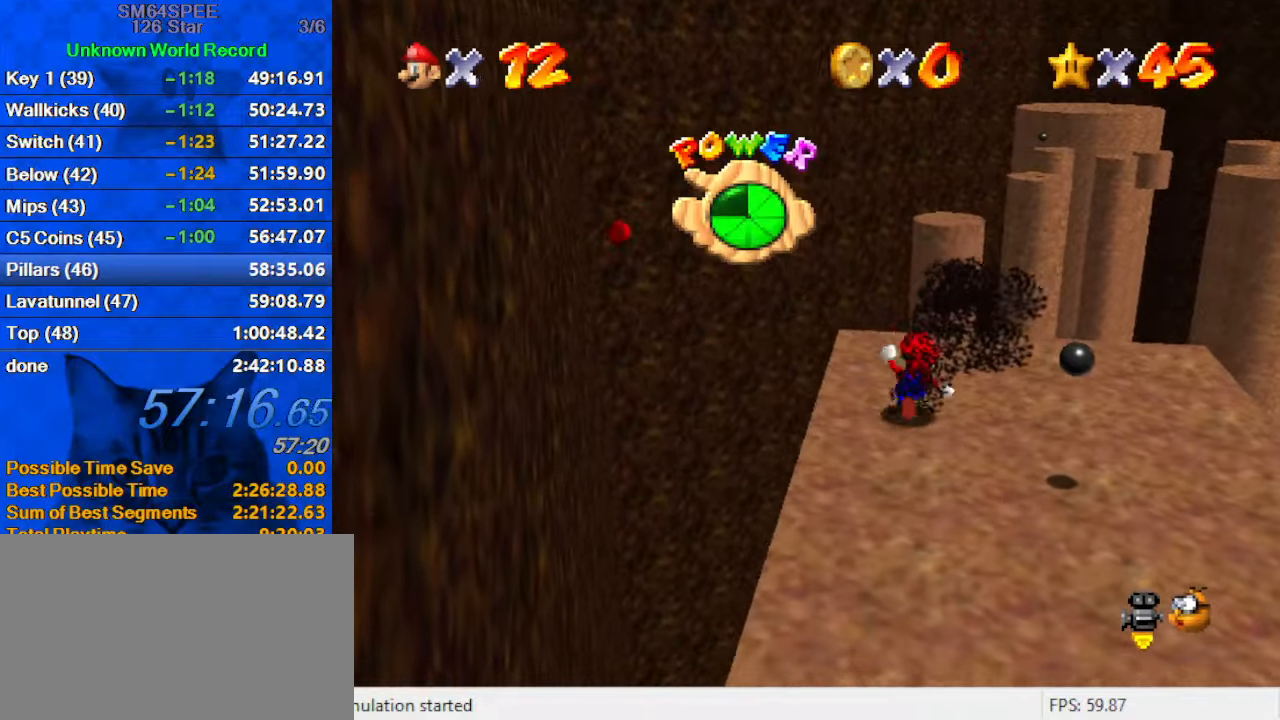
{"keys": ["up"], "events": [[367, "right", "up"]]}
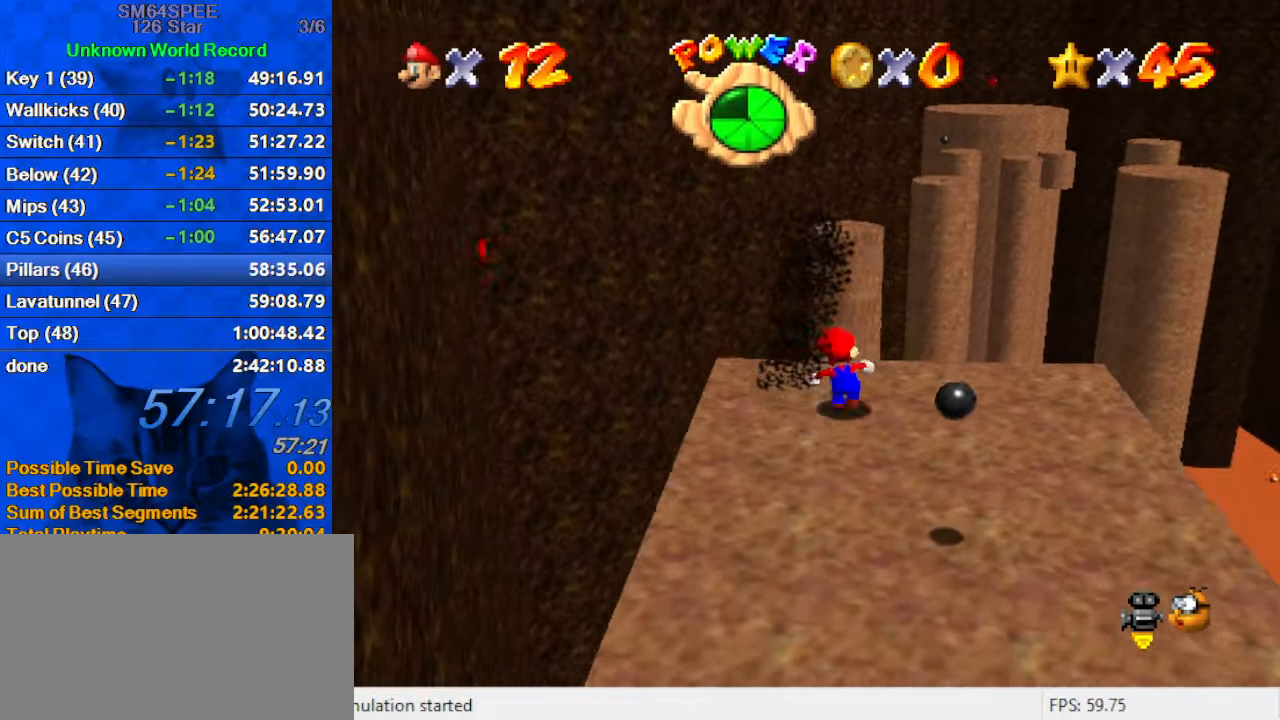
{"keys": ["a", "left", "up"], "events": [[100, "y", "down"], [133, "shift", "down"], [267, "shift", "up"], [267, "y", "up"], [333, "a", "down"], [433, "left", "down"]]}
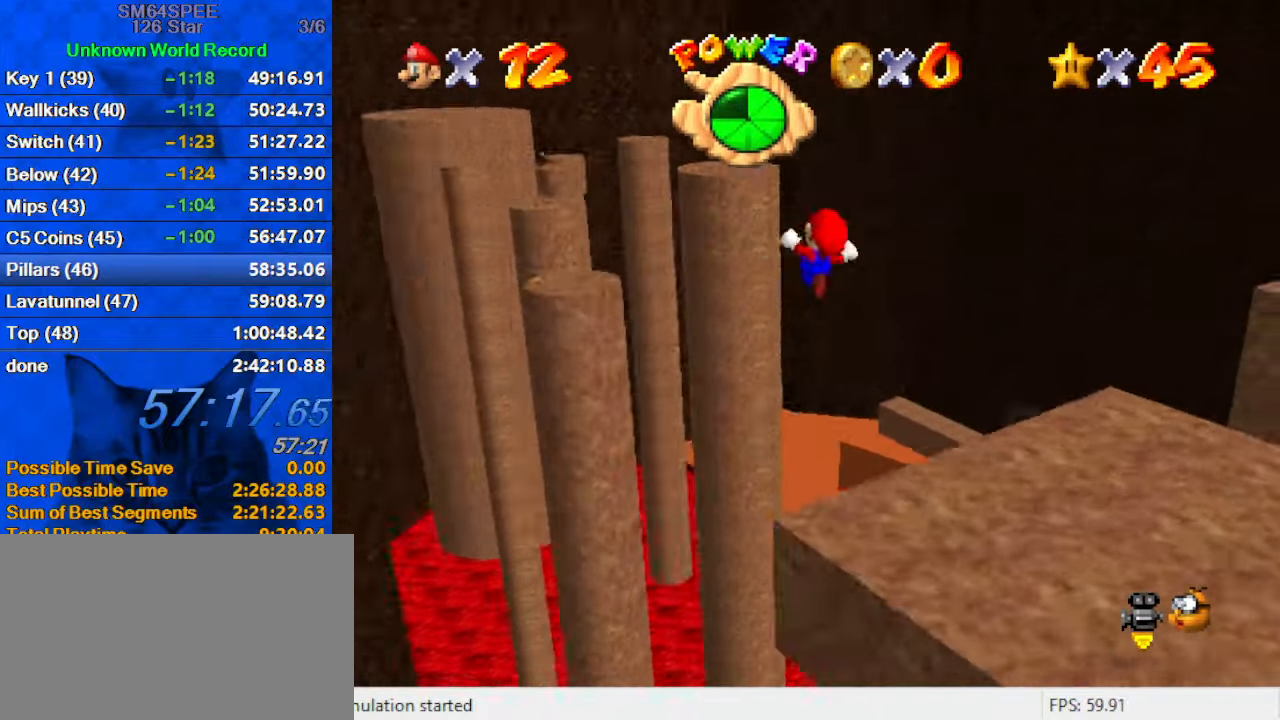
{"keys": ["down", "right"], "events": [[100, "a", "up"], [367, "left", "up"], [367, "up", "up"], [433, "right", "down"], [467, "down", "down"]]}
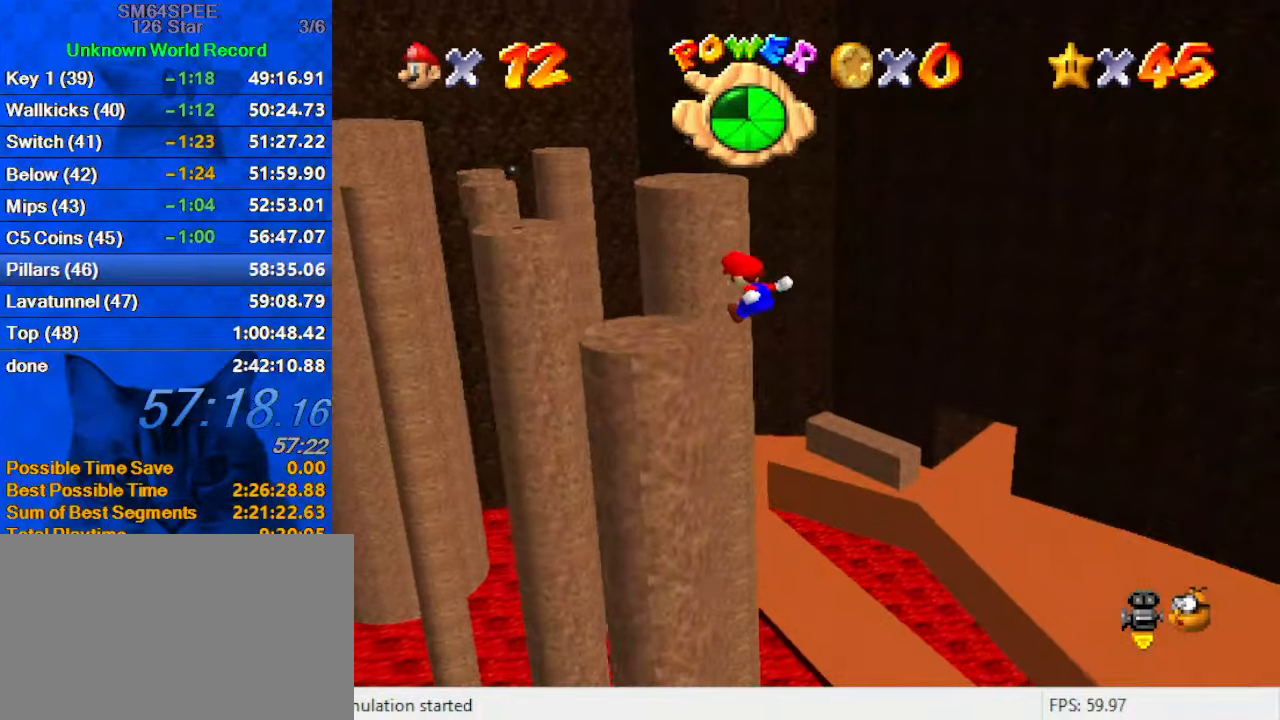
{"keys": ["shift"], "events": [[100, "down", "up"], [167, "c", "down"], [167, "right", "up"], [167, "s", "down"], [267, "up", "down"], [300, "c", "up"], [300, "s", "up"], [333, "shift", "down"], [400, "up", "up"]]}
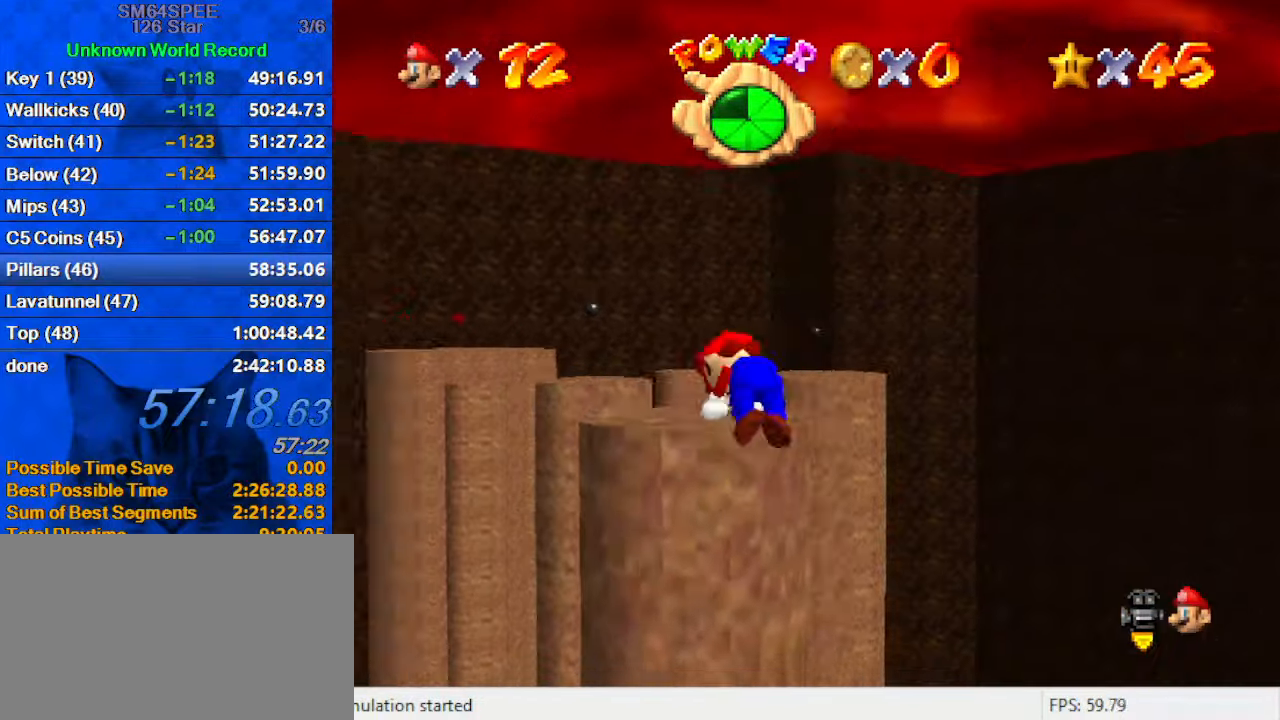
{"keys": ["up"], "events": [[33, "shift", "up"], [500, "up", "down"]]}
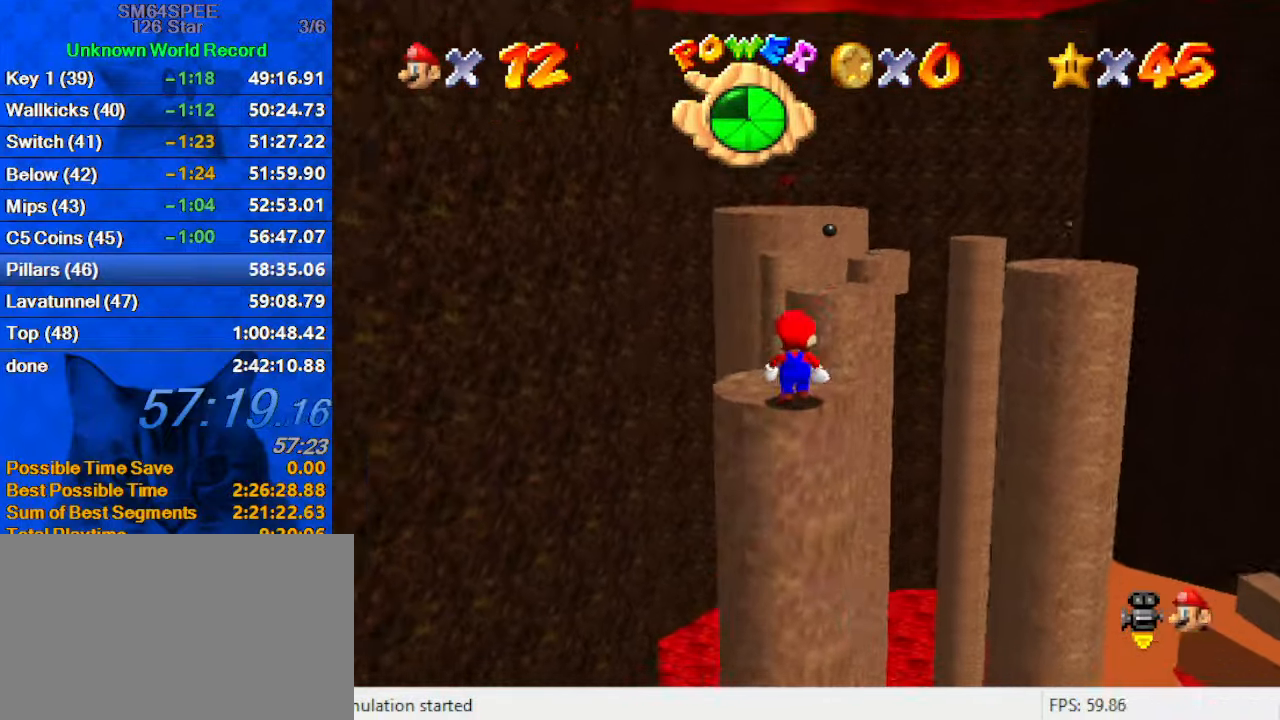
{"keys": [], "events": [[133, "up", "up"], [267, "c", "down"], [333, "up", "down"], [400, "up", "up"], [467, "c", "up"]]}
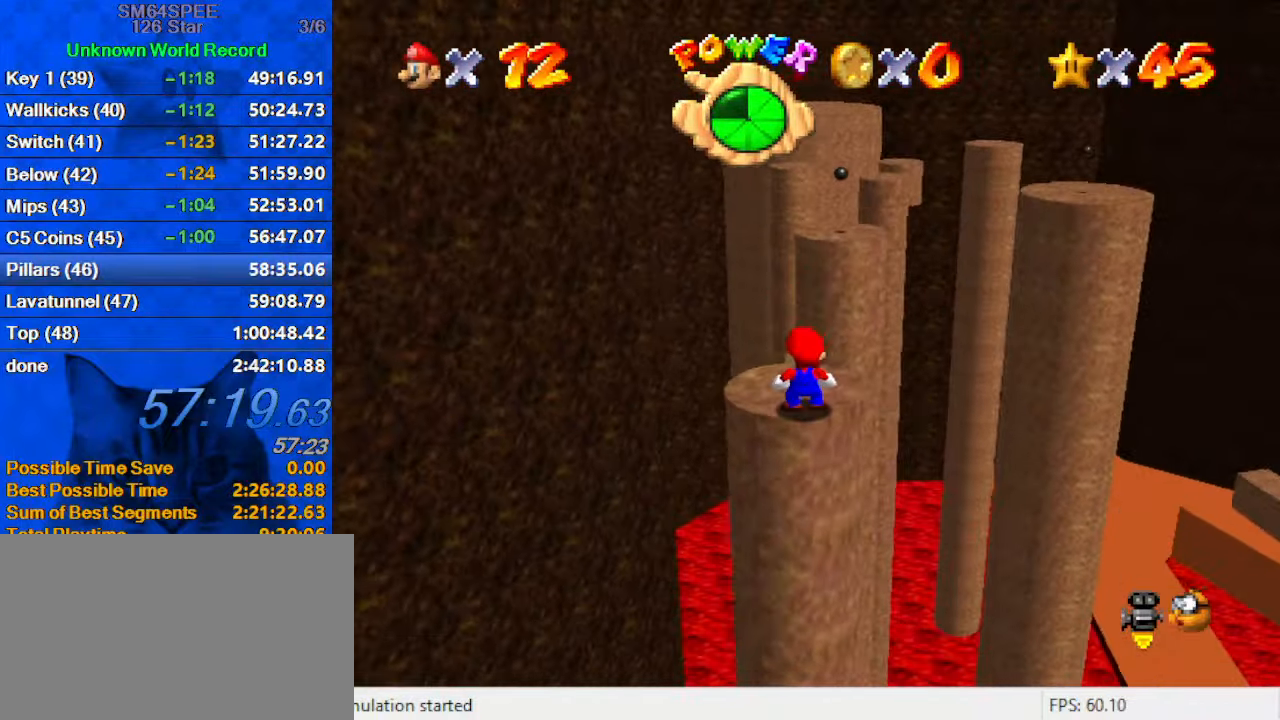
{"keys": ["right", "up"], "events": [[367, "up", "down"], [433, "right", "down"]]}
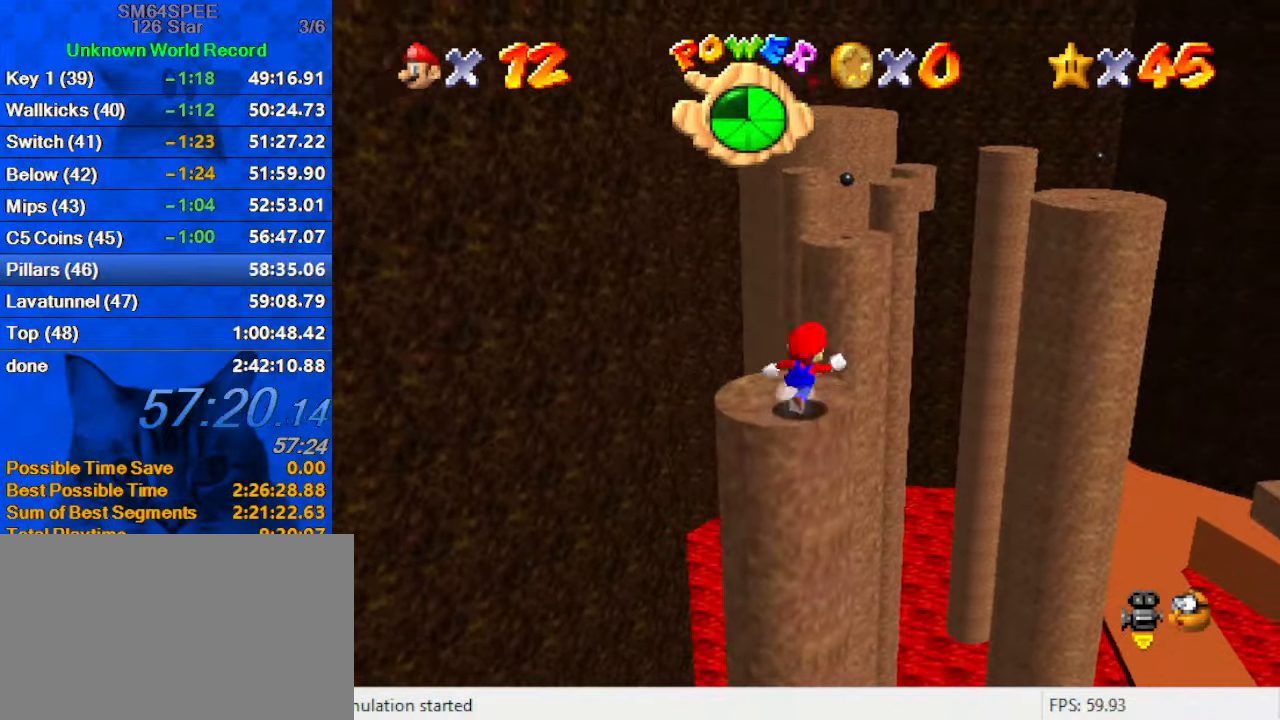
{"keys": ["shift", "up", "y"], "events": [[67, "right", "up"], [267, "y", "down"], [334, "shift", "down"]]}
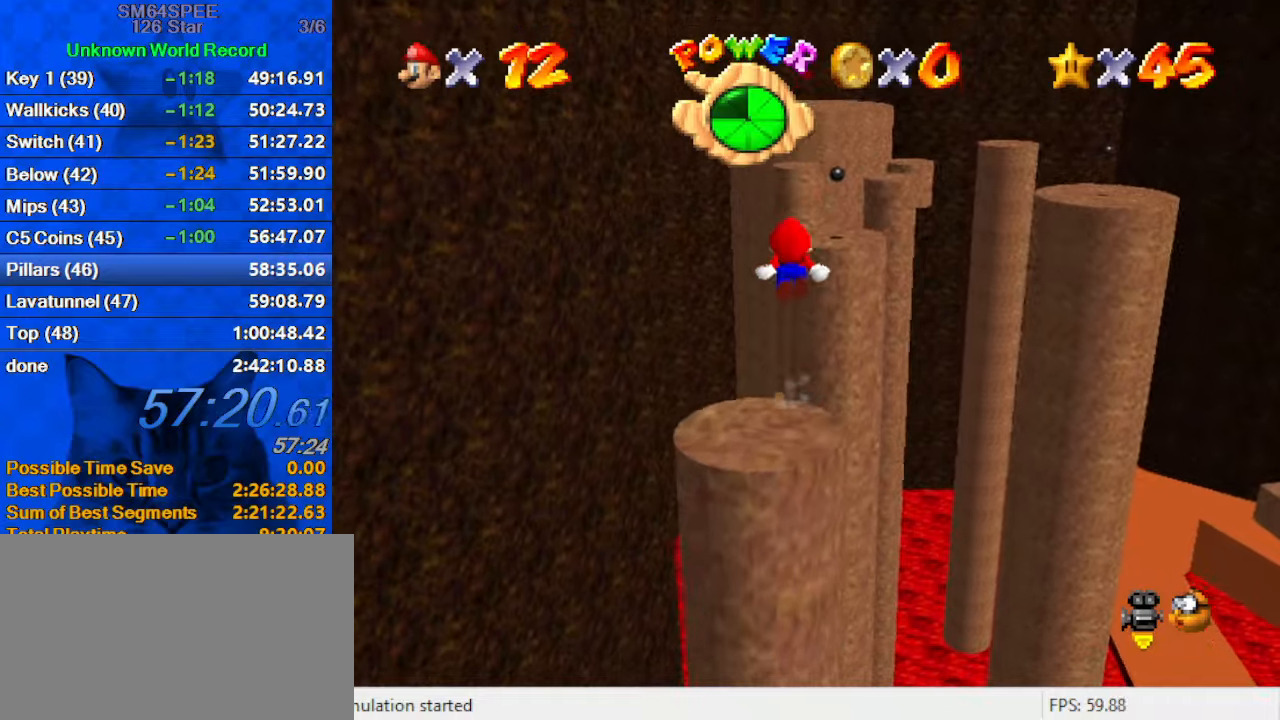
{"keys": ["up", "y"], "events": [[167, "shift", "up"]]}
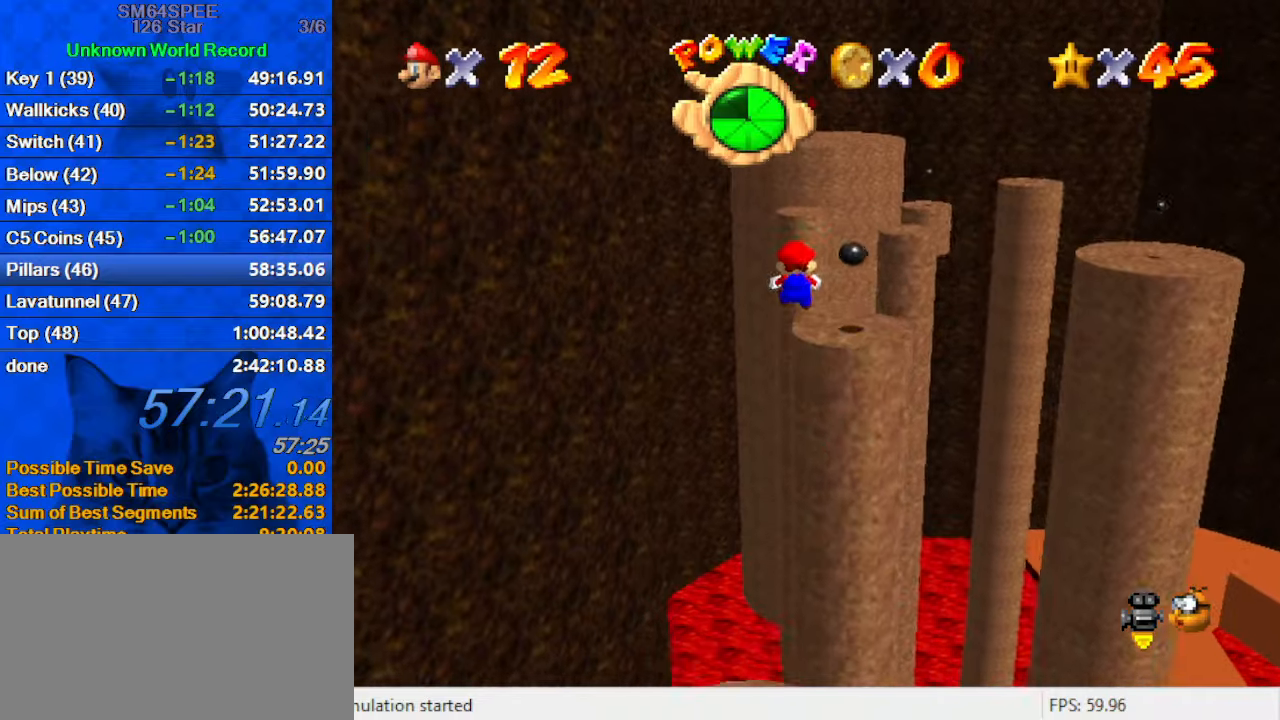
{"keys": ["left", "shift", "up", "y"], "events": [[34, "right", "down"], [134, "a", "down"], [267, "right", "up"], [334, "a", "up"], [400, "left", "down"], [500, "shift", "down"]]}
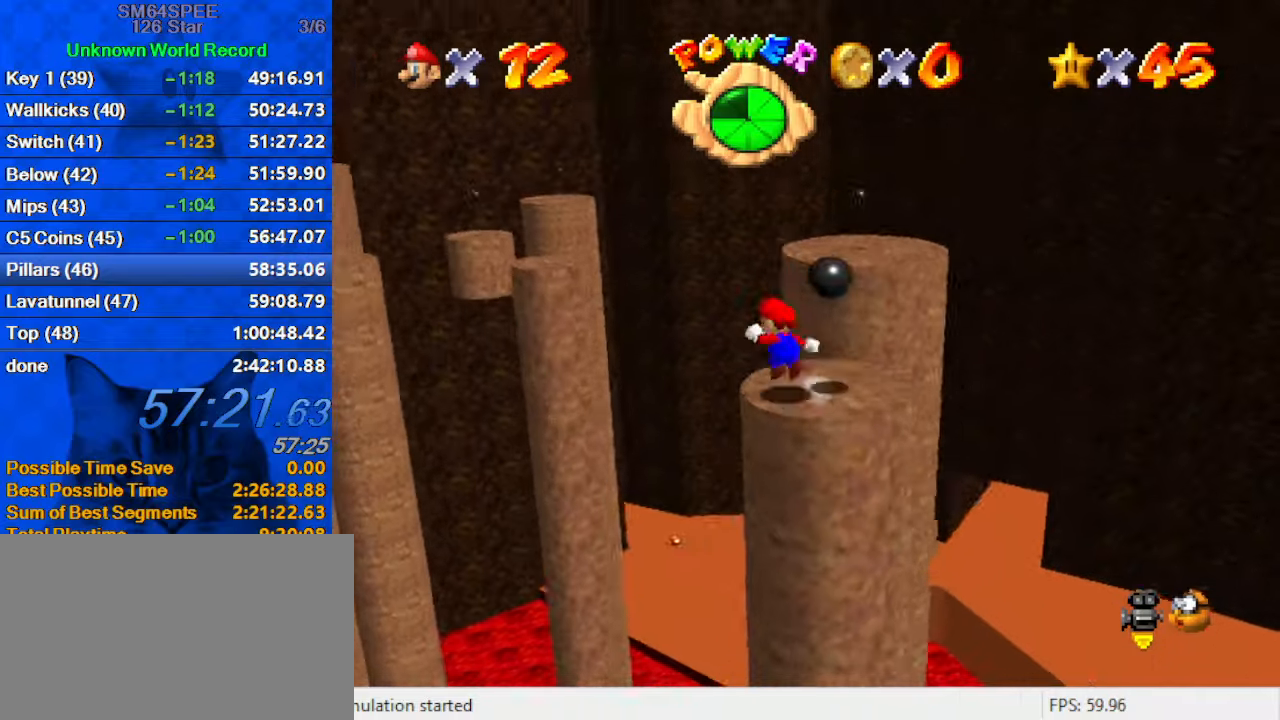
{"keys": ["right", "shift", "up", "y"], "events": [[367, "right", "down"], [434, "left", "up"]]}
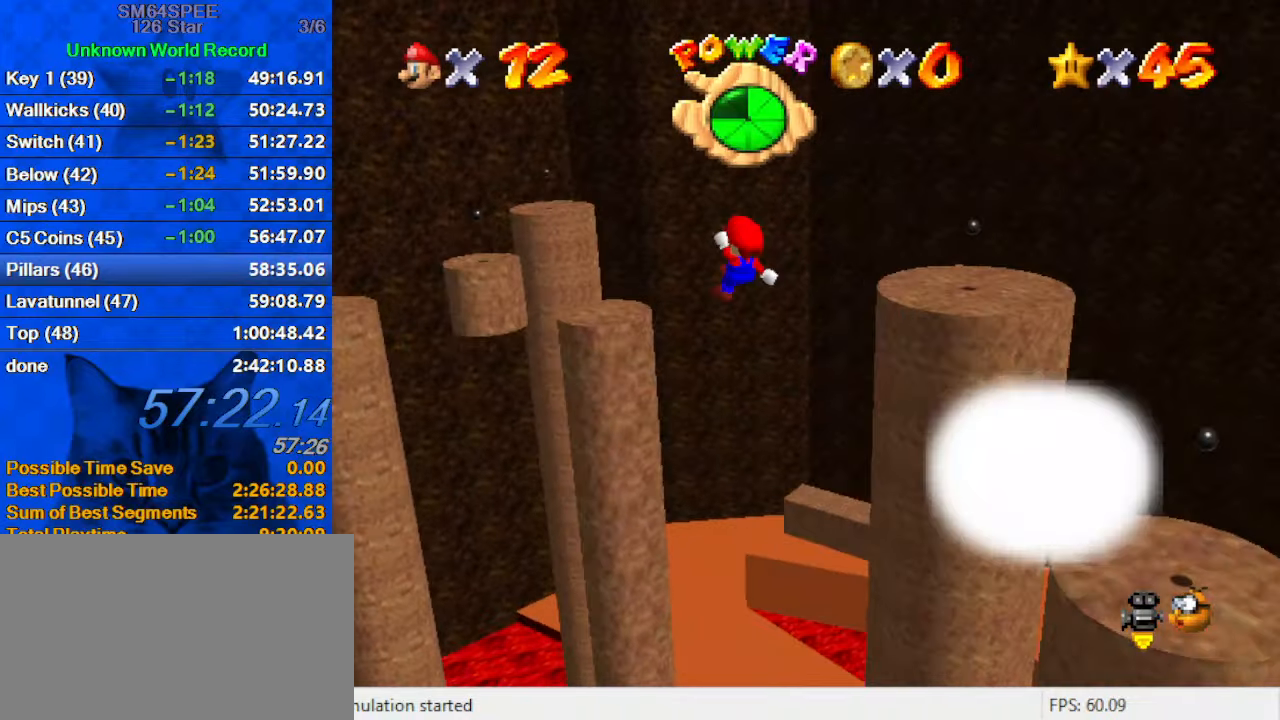
{"keys": ["right", "shift", "up", "y"], "events": []}
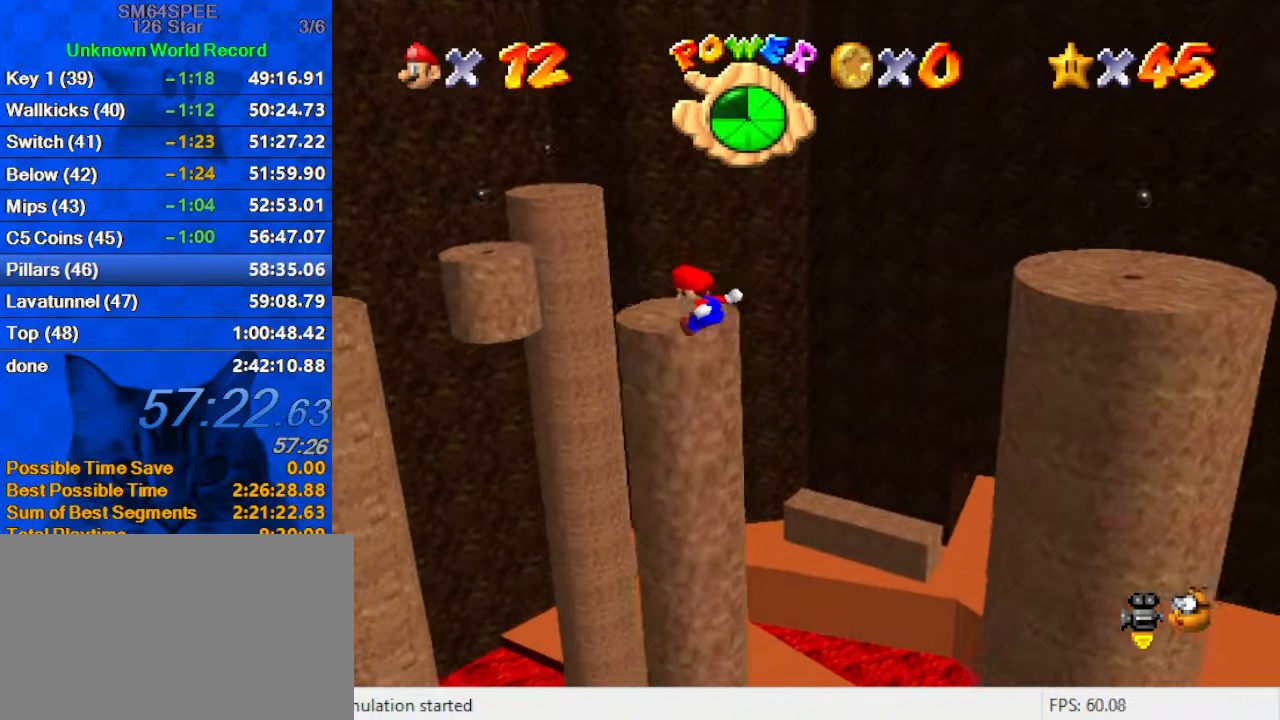
{"keys": ["right", "shift", "up"], "events": [[34, "shift", "up"], [300, "y", "up"], [367, "shift", "down"]]}
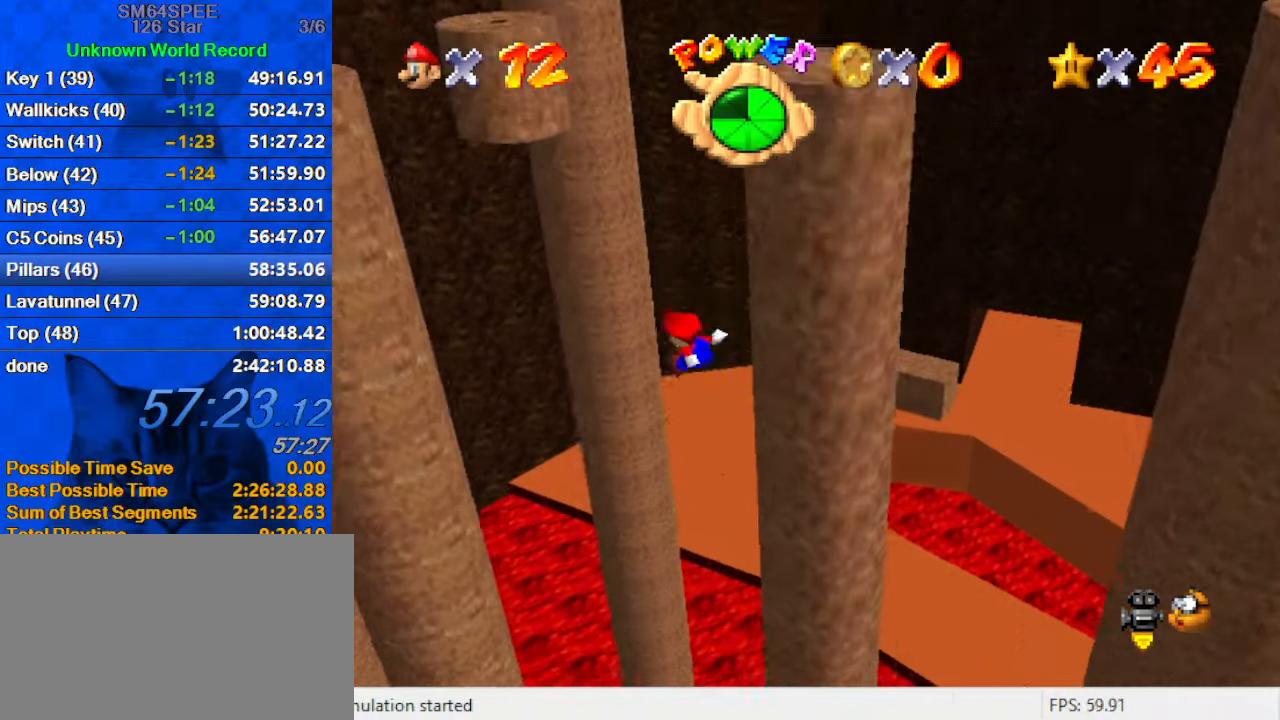
{"keys": ["left"], "events": [[34, "shift", "up"], [200, "left", "down"], [200, "right", "up"], [334, "up", "up"]]}
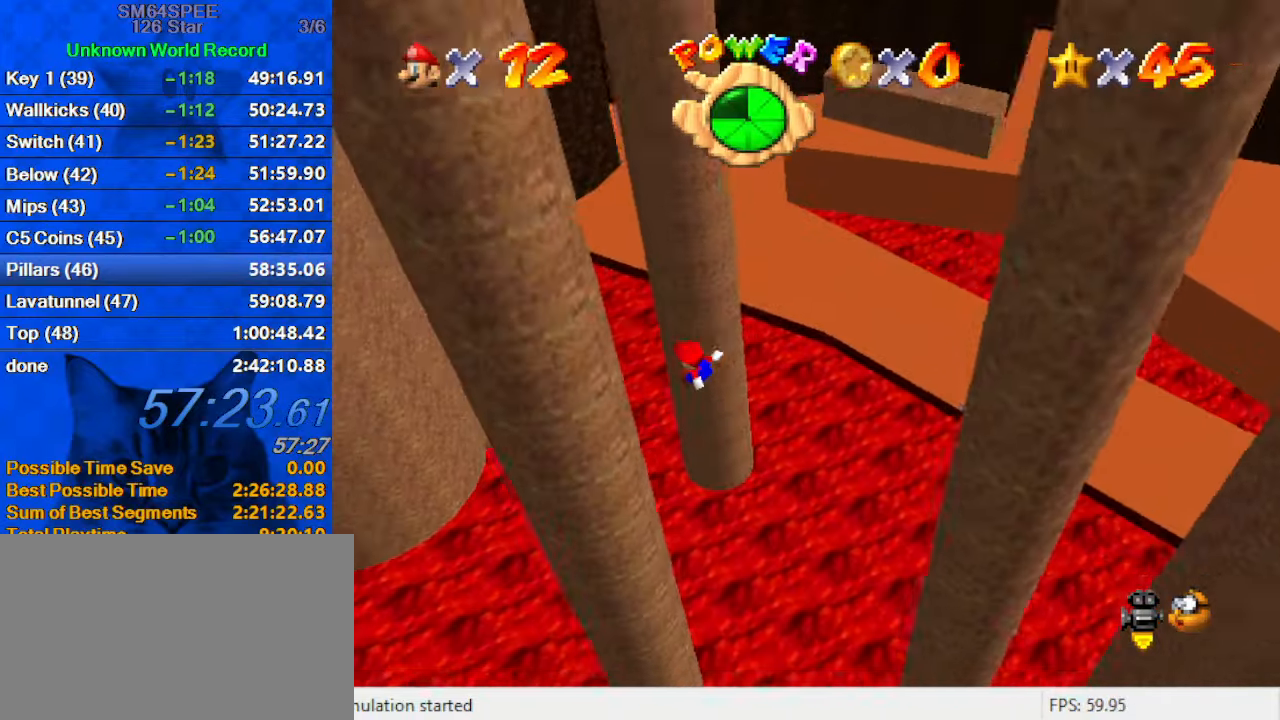
{"keys": ["right", "shift", "up"], "events": [[67, "up", "down"], [167, "a", "down"], [234, "a", "up"], [334, "right", "down"], [334, "shift", "down"], [400, "left", "up"]]}
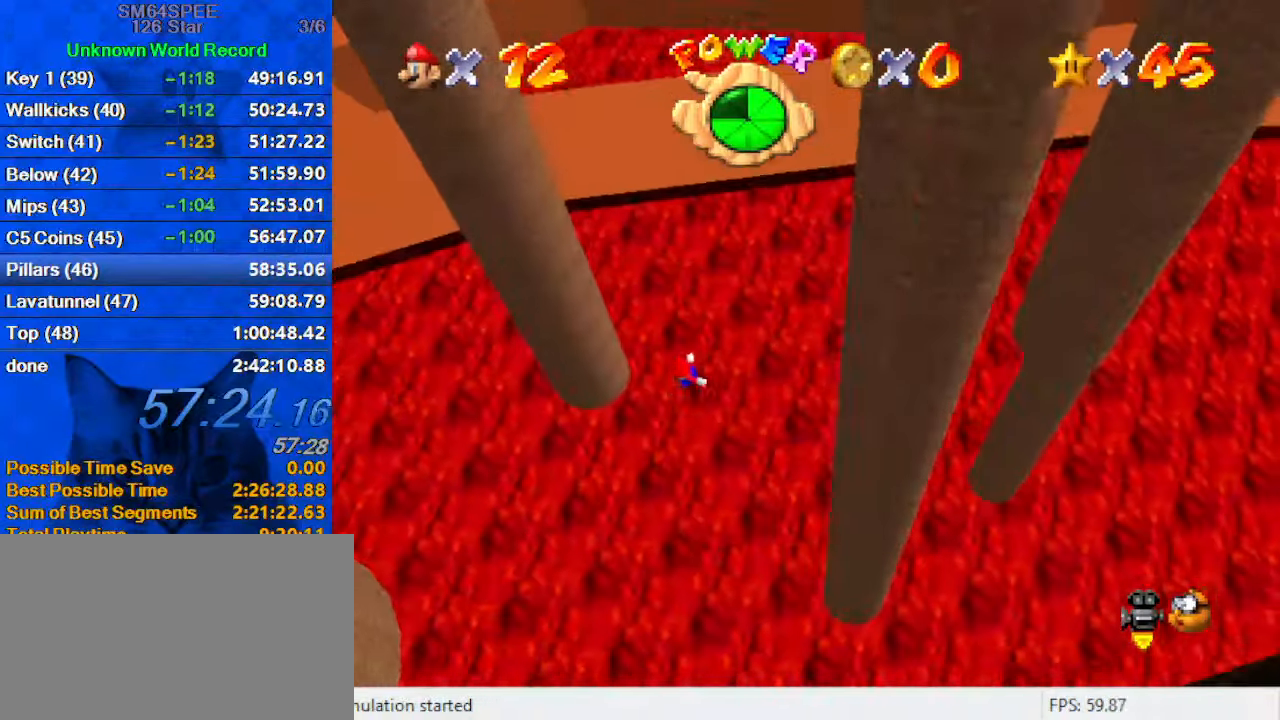
{"keys": ["left"], "events": [[67, "right", "up"], [167, "left", "down"], [267, "shift", "up"], [400, "up", "up"]]}
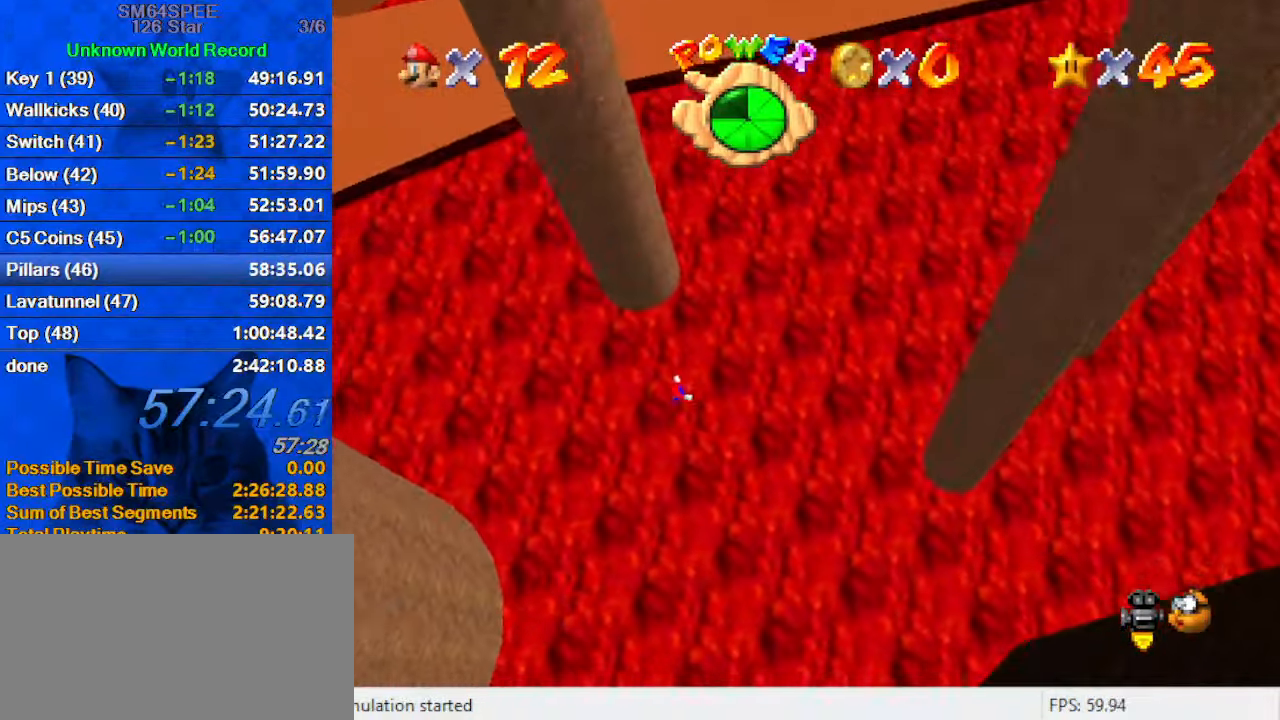
{"keys": ["down", "left"], "events": [[300, "down", "down"]]}
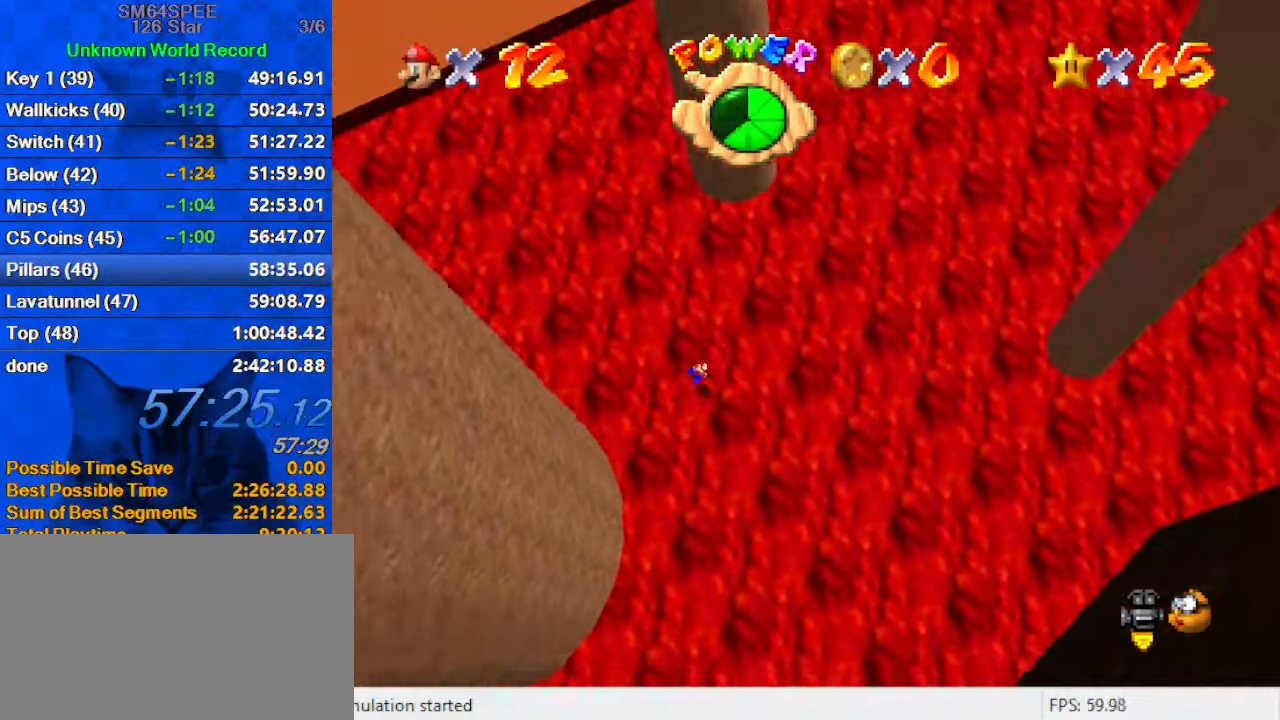
{"keys": [], "events": [[100, "left", "up"], [134, "down", "up"]]}